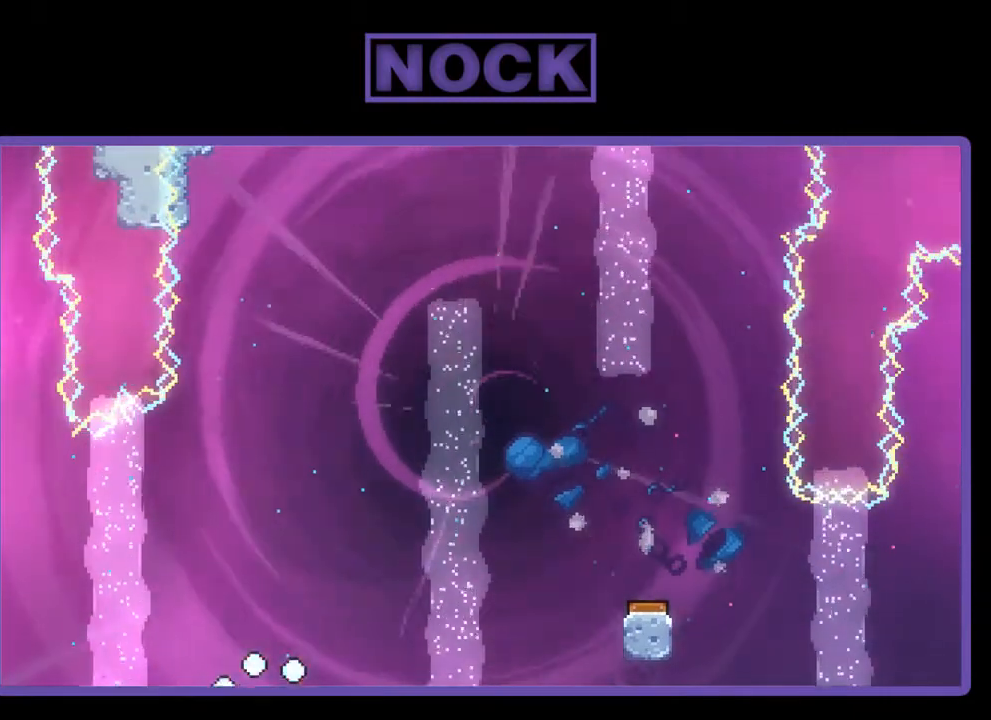
Gameplay with a controller (PlayStation layout); each line is a JSON object with the inputs held at the frame after it. "events" lists button and stick changes between this image and that frame as [ms after this image, input, new state], when the widget could be followed in between. Not read: left_stick.
{"buttons": [], "right_stick": "center", "events": []}
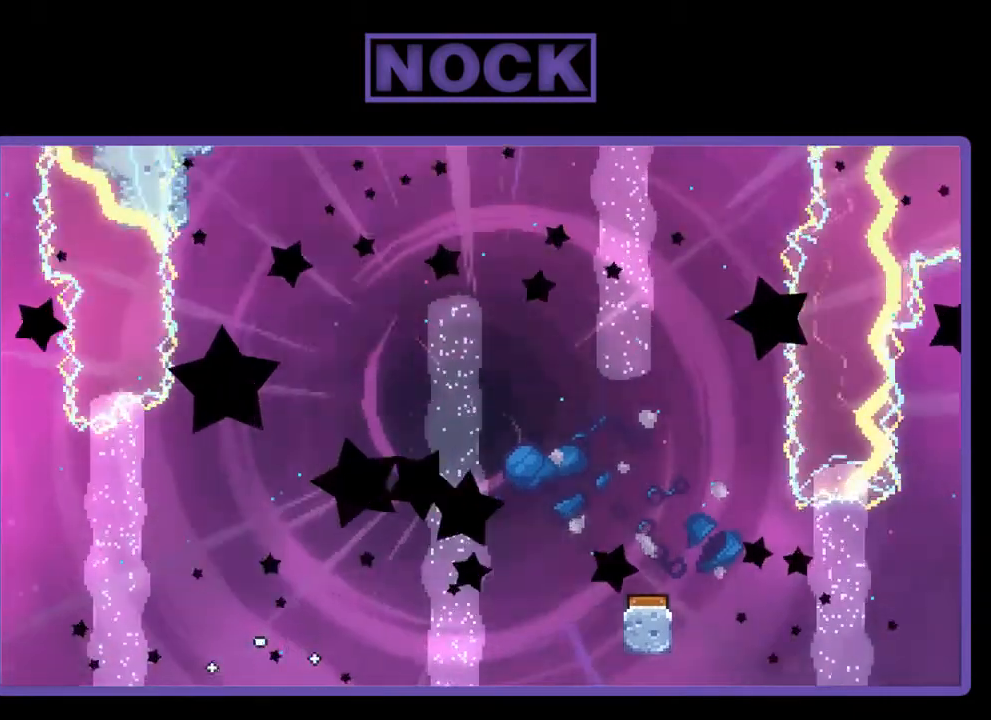
{"buttons": [], "right_stick": "center", "events": []}
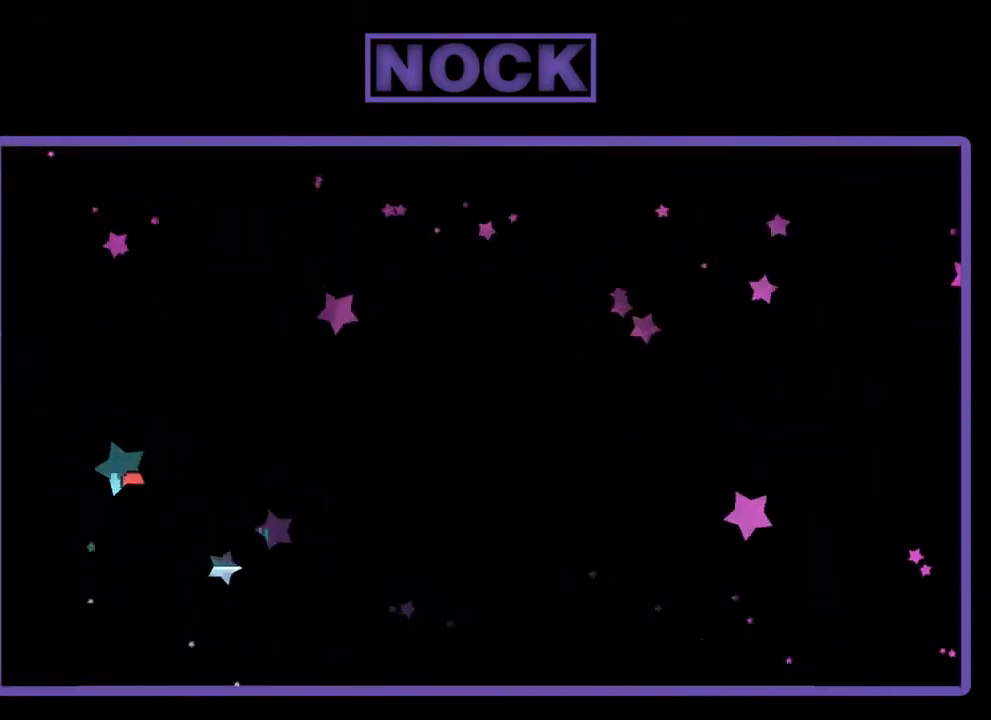
{"buttons": [], "right_stick": "center", "events": []}
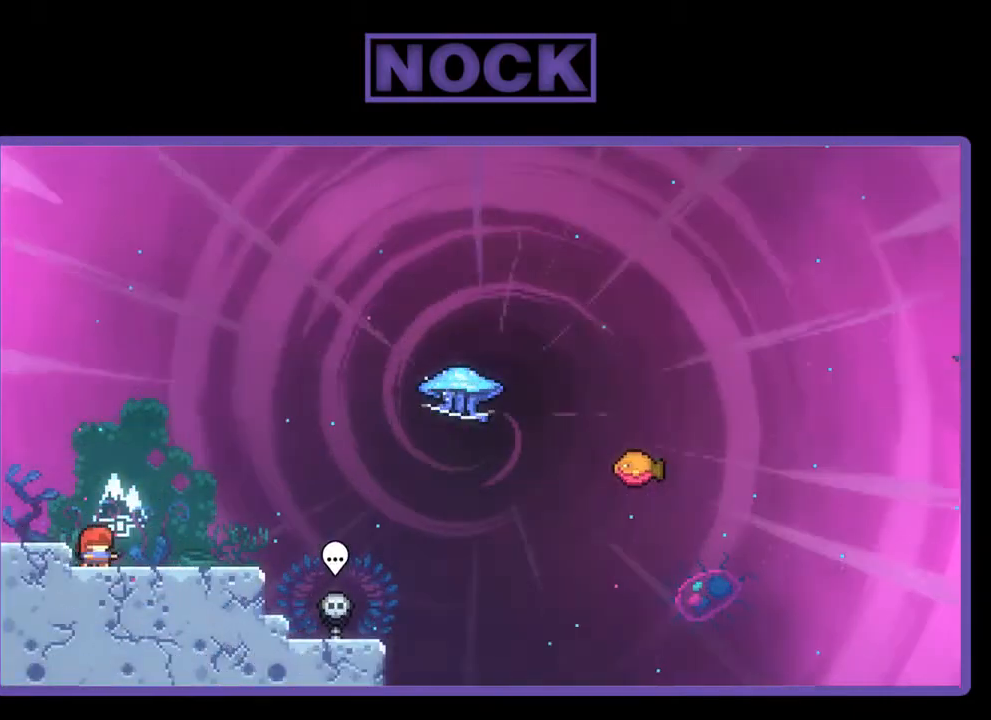
{"buttons": [], "right_stick": "center", "events": []}
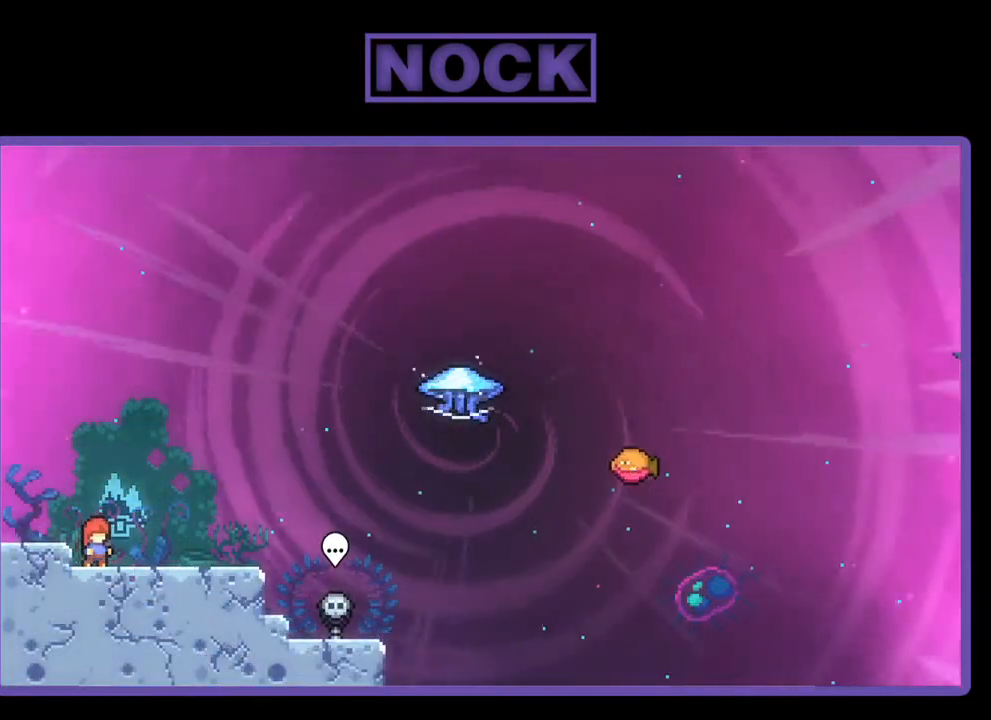
{"buttons": [], "right_stick": "center", "events": []}
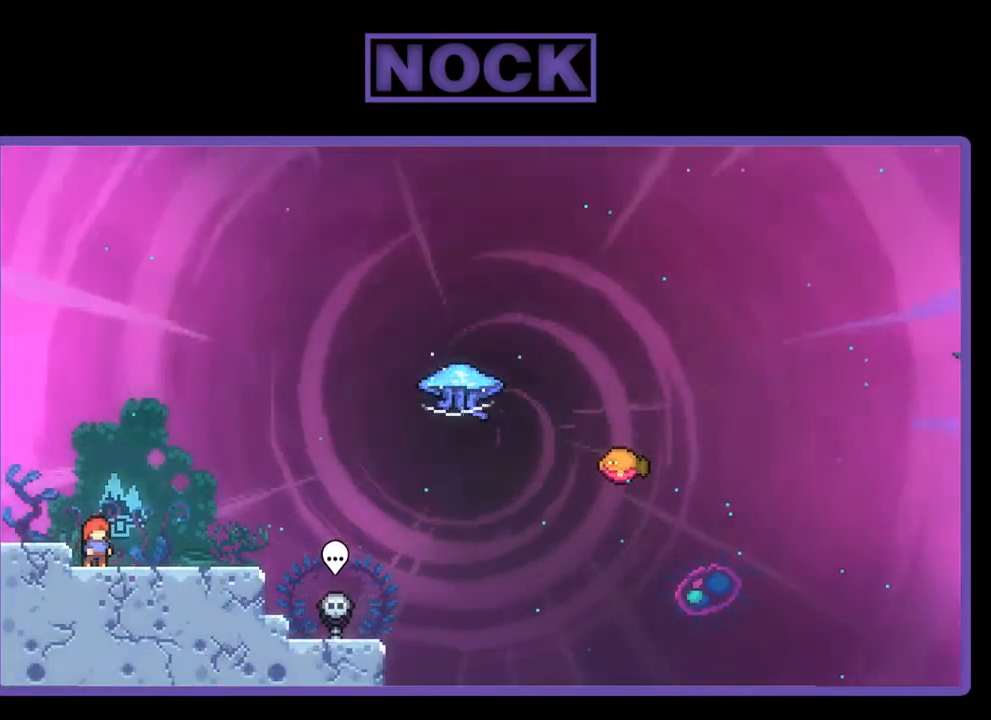
{"buttons": ["R2", "DPAD_RIGHT"], "right_stick": "center", "events": [[400, "DPAD_RIGHT", "down"], [433, "R2", "down"]]}
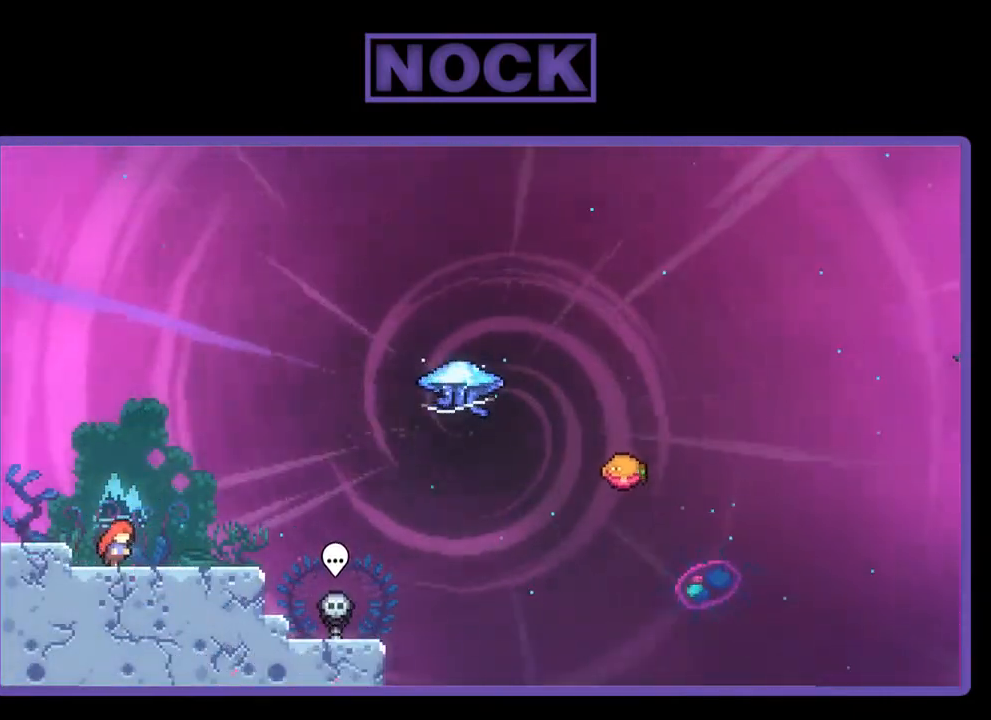
{"buttons": ["CROSS", "R2", "DPAD_UP", "DPAD_RIGHT"], "right_stick": "center", "events": [[400, "DPAD_UP", "down"], [467, "CROSS", "down"]]}
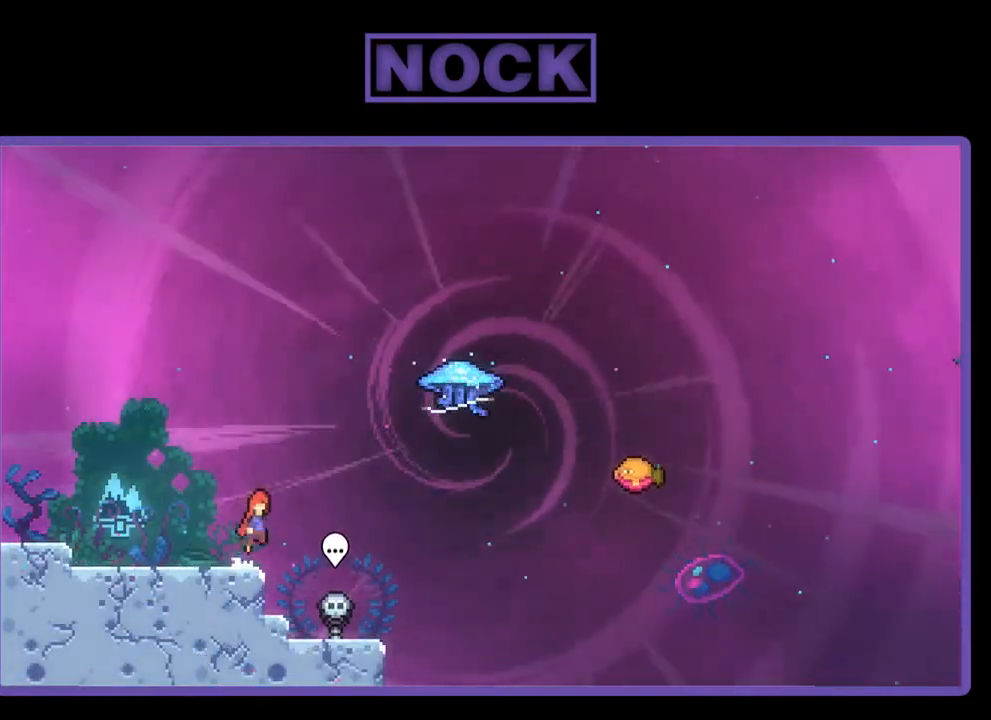
{"buttons": ["R2", "DPAD_UP", "DPAD_RIGHT"], "right_stick": "center", "events": [[167, "CROSS", "up"], [267, "CIRCLE", "down"], [500, "CIRCLE", "up"]]}
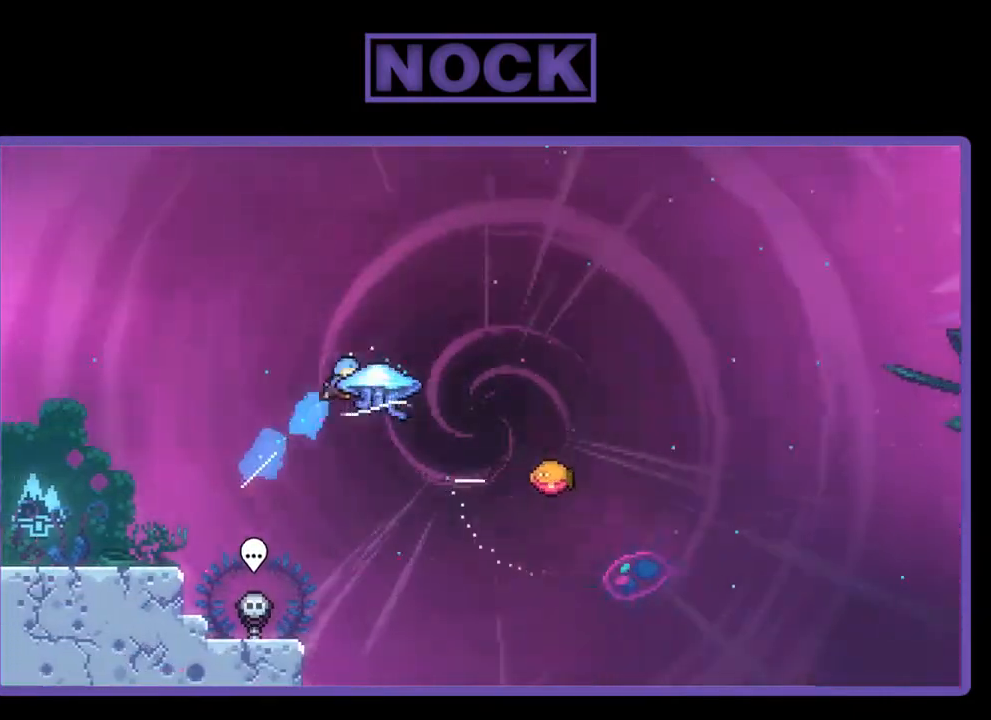
{"buttons": ["R2", "DPAD_UP", "DPAD_RIGHT"], "right_stick": "center", "events": []}
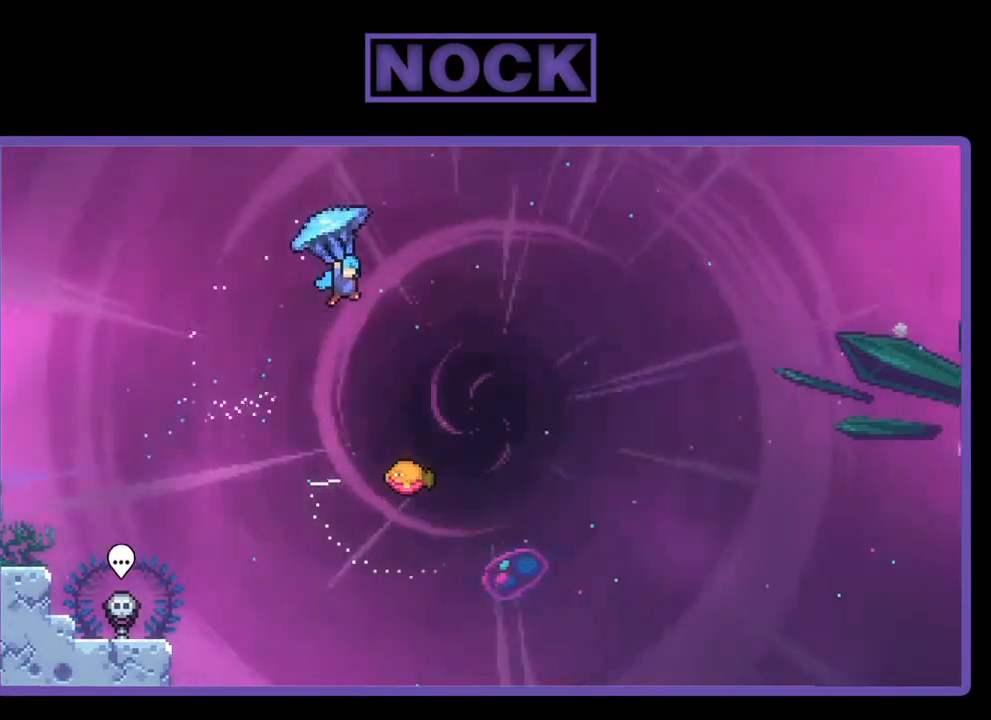
{"buttons": ["R2"], "right_stick": "center", "events": [[133, "DPAD_UP", "up"], [333, "DPAD_RIGHT", "up"]]}
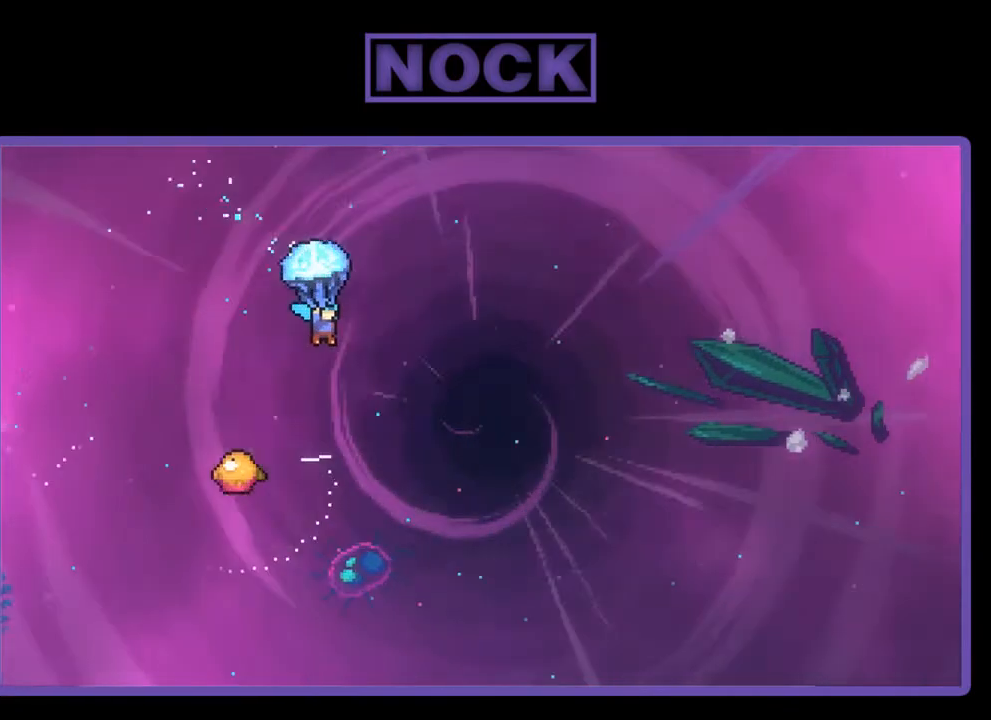
{"buttons": ["R2"], "right_stick": "center", "events": []}
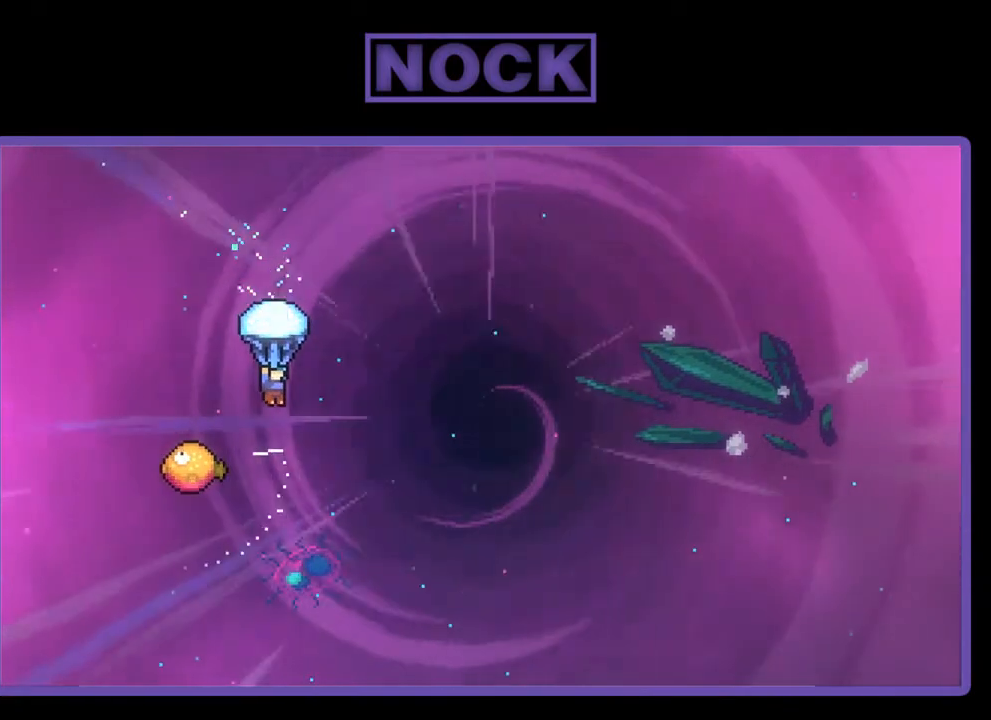
{"buttons": ["R2"], "right_stick": "center", "events": [[300, "DPAD_LEFT", "down"], [400, "DPAD_LEFT", "up"]]}
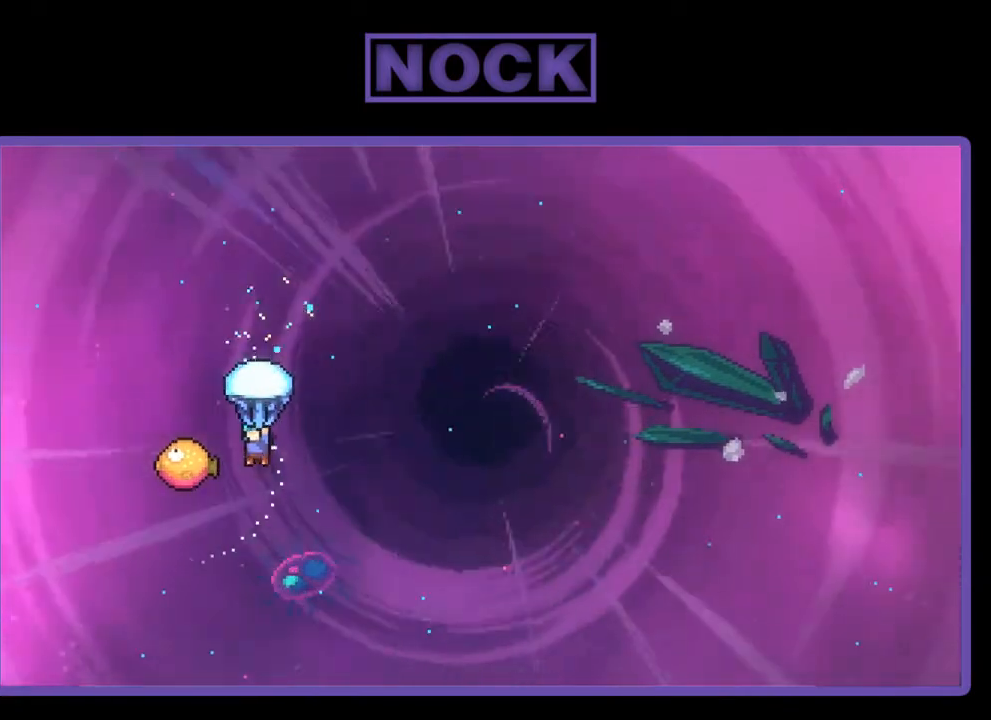
{"buttons": ["R2", "DPAD_RIGHT"], "right_stick": "center", "events": [[100, "DPAD_LEFT", "down"], [300, "DPAD_LEFT", "up"], [400, "DPAD_RIGHT", "down"]]}
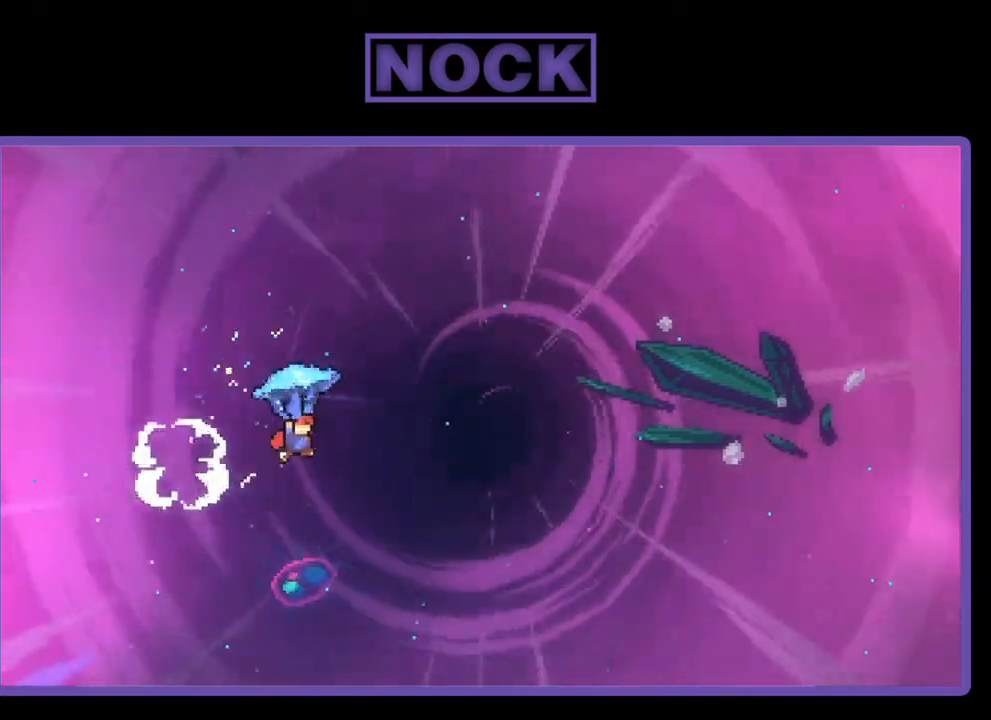
{"buttons": ["R2", "DPAD_RIGHT"], "right_stick": "center", "events": []}
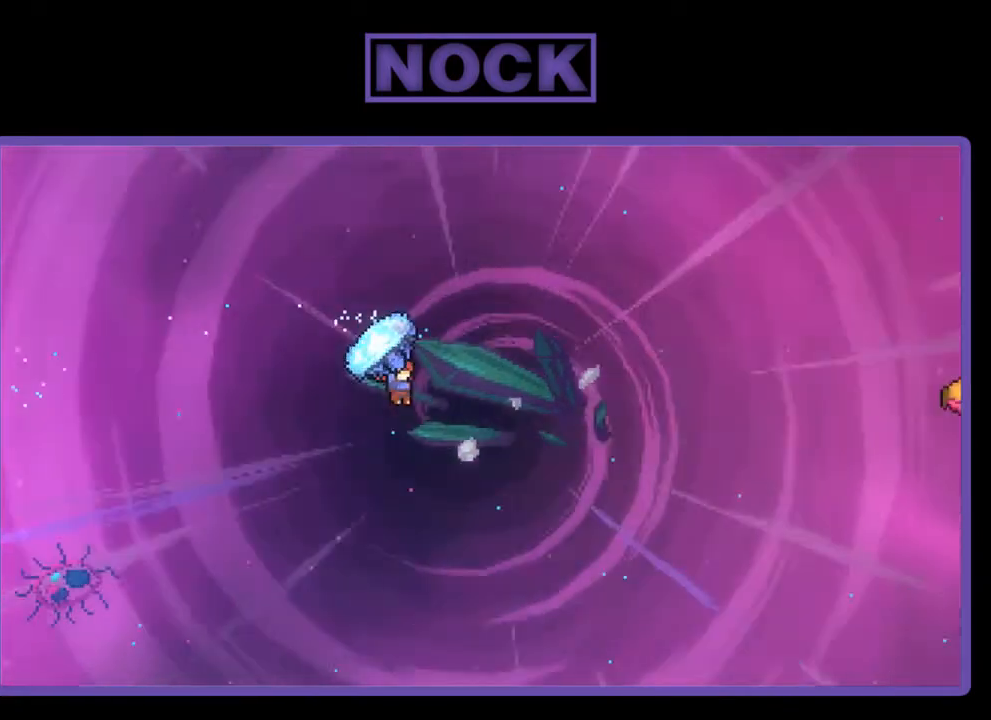
{"buttons": ["DPAD_UP"], "right_stick": "center", "events": [[400, "DPAD_UP", "down"], [433, "DPAD_RIGHT", "up"], [433, "R2", "up"]]}
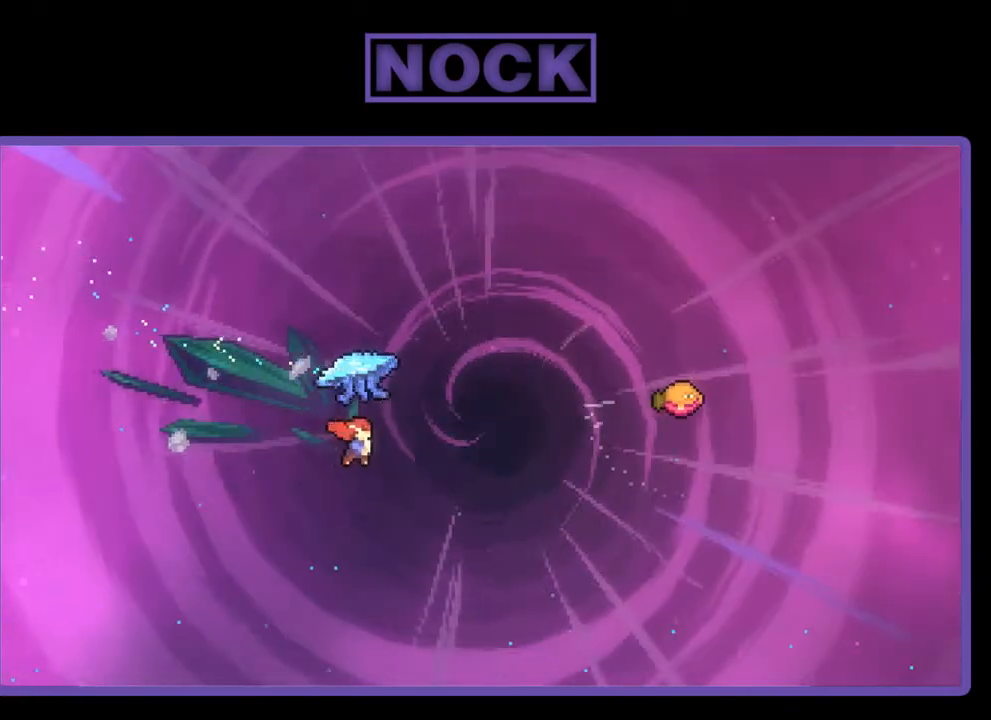
{"buttons": ["CIRCLE", "R2", "DPAD_UP", "DPAD_RIGHT"], "right_stick": "center", "events": [[67, "R2", "down"], [100, "CIRCLE", "down"], [167, "DPAD_RIGHT", "down"]]}
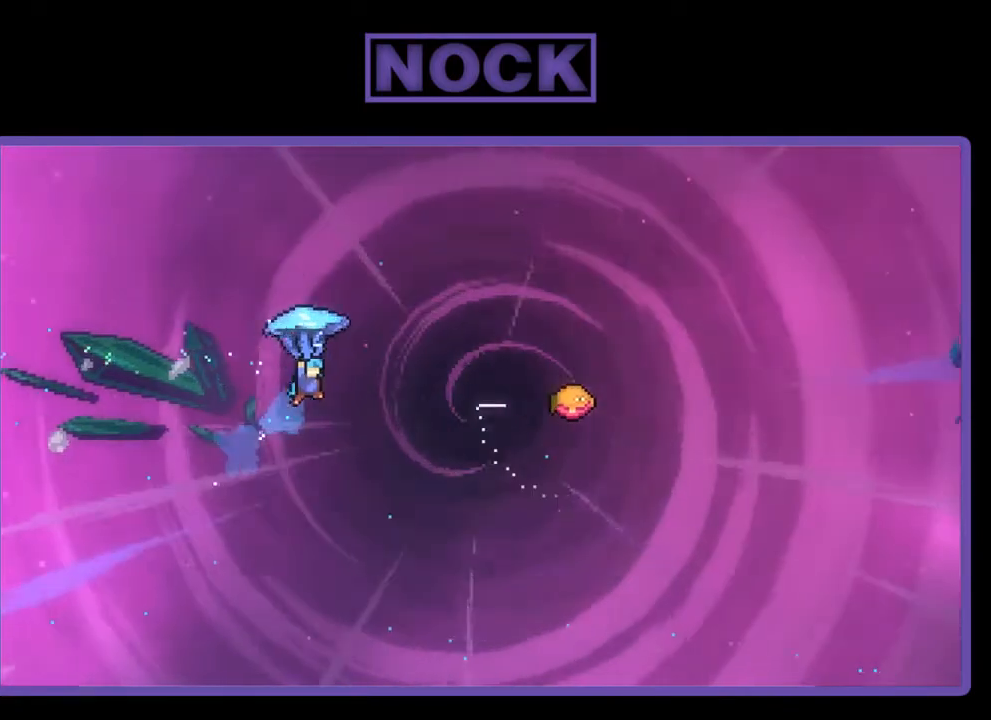
{"buttons": ["R2", "DPAD_RIGHT"], "right_stick": "center", "events": [[100, "CIRCLE", "up"], [467, "DPAD_UP", "up"]]}
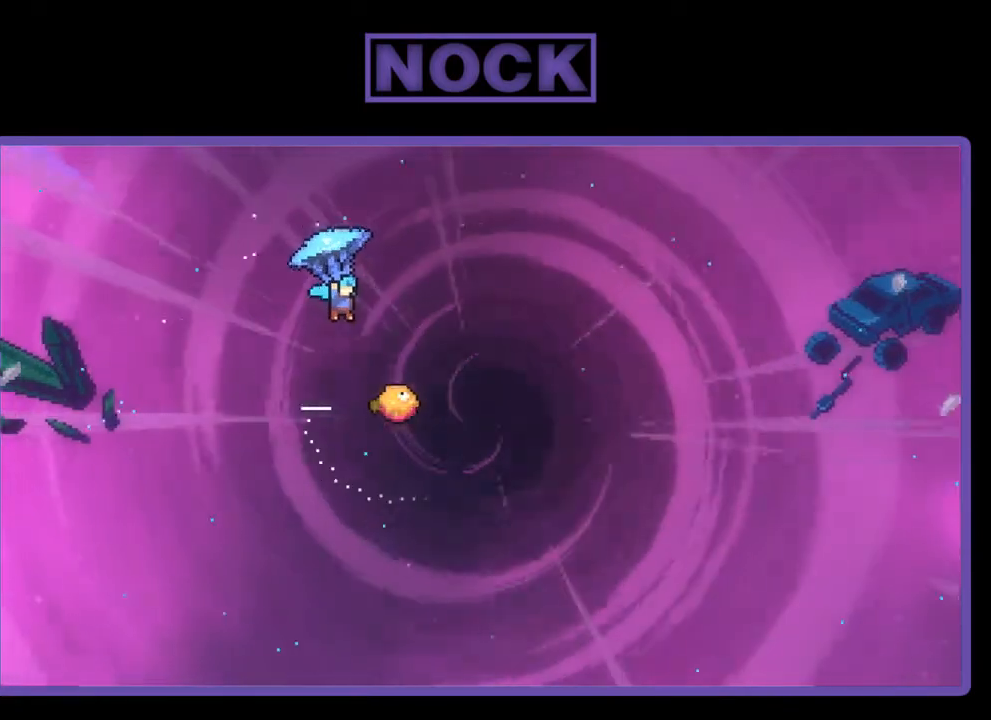
{"buttons": ["R2"], "right_stick": "center", "events": [[300, "DPAD_RIGHT", "up"]]}
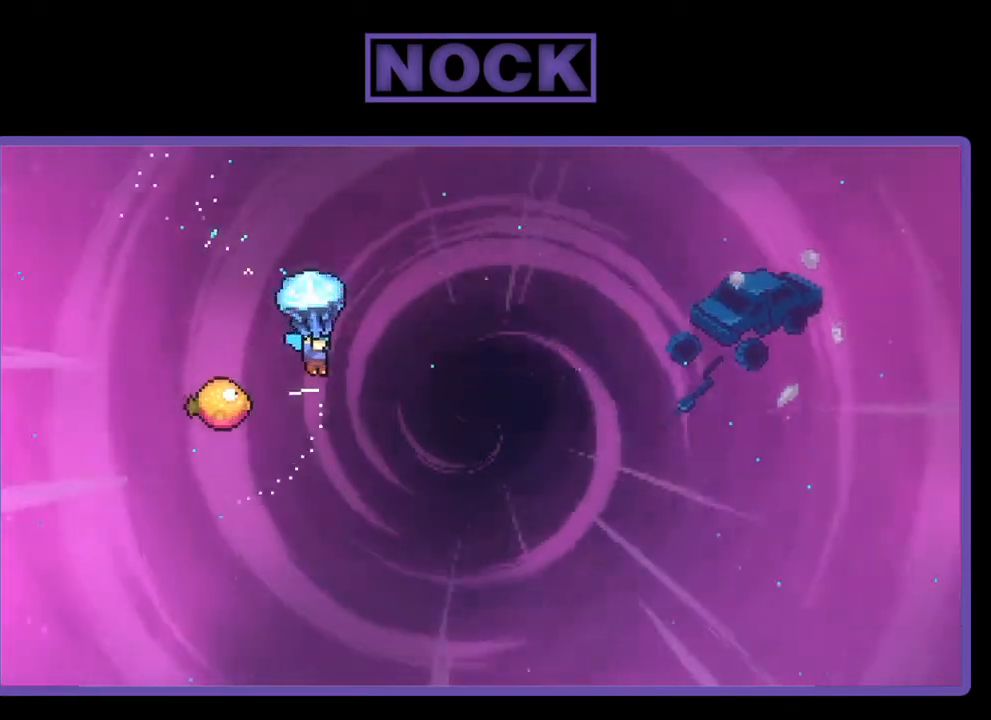
{"buttons": ["R2"], "right_stick": "center", "events": [[233, "DPAD_LEFT", "down"], [500, "DPAD_LEFT", "up"]]}
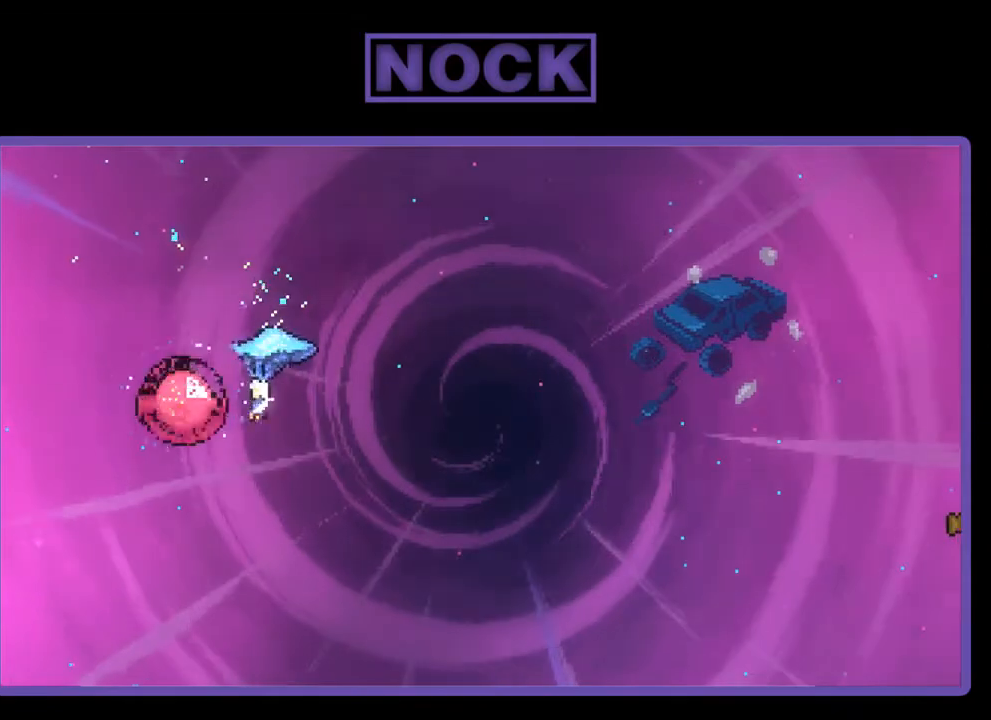
{"buttons": ["R2", "DPAD_RIGHT"], "right_stick": "center", "events": [[67, "DPAD_RIGHT", "down"]]}
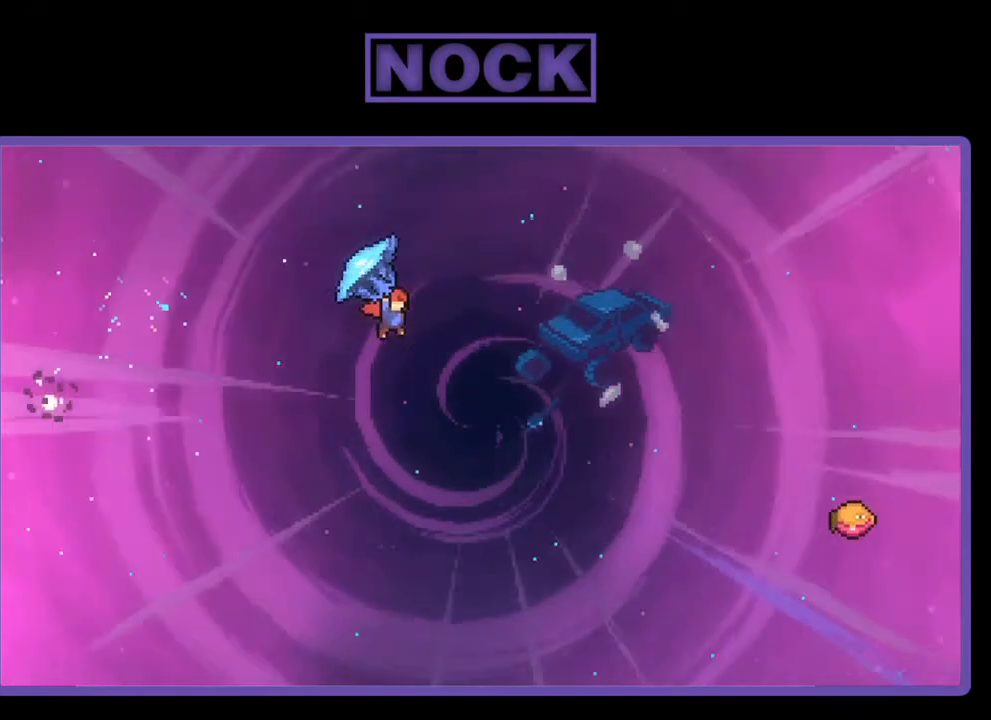
{"buttons": ["CIRCLE", "R2", "DPAD_UP", "DPAD_RIGHT"], "right_stick": "center", "events": [[167, "DPAD_UP", "down"], [167, "R2", "up"], [300, "R2", "down"], [333, "CIRCLE", "down"]]}
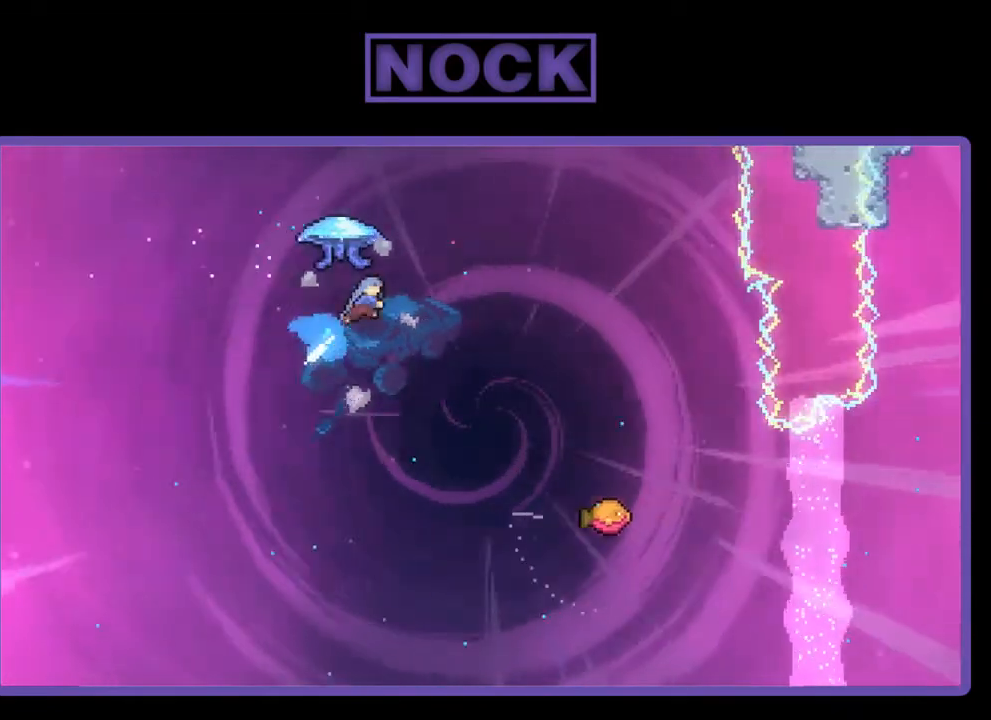
{"buttons": ["R2", "DPAD_RIGHT"], "right_stick": "center", "events": [[33, "DPAD_RIGHT", "up"], [100, "DPAD_RIGHT", "down"], [400, "CIRCLE", "up"], [433, "DPAD_UP", "up"]]}
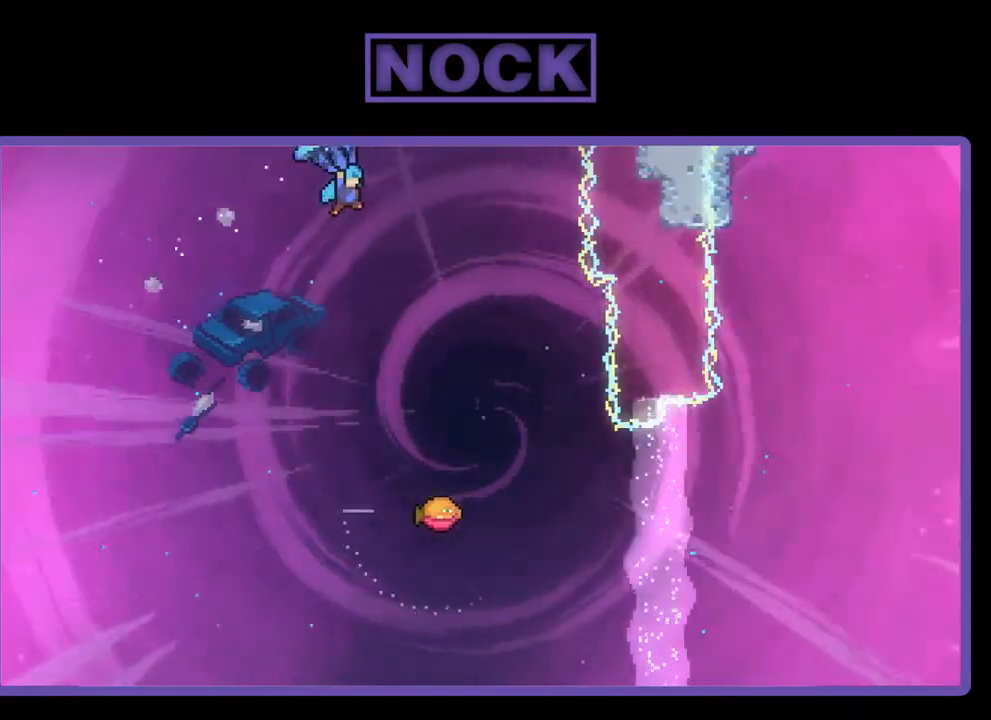
{"buttons": ["R2", "DPAD_RIGHT"], "right_stick": "center", "events": [[167, "DPAD_RIGHT", "up"], [467, "DPAD_RIGHT", "down"]]}
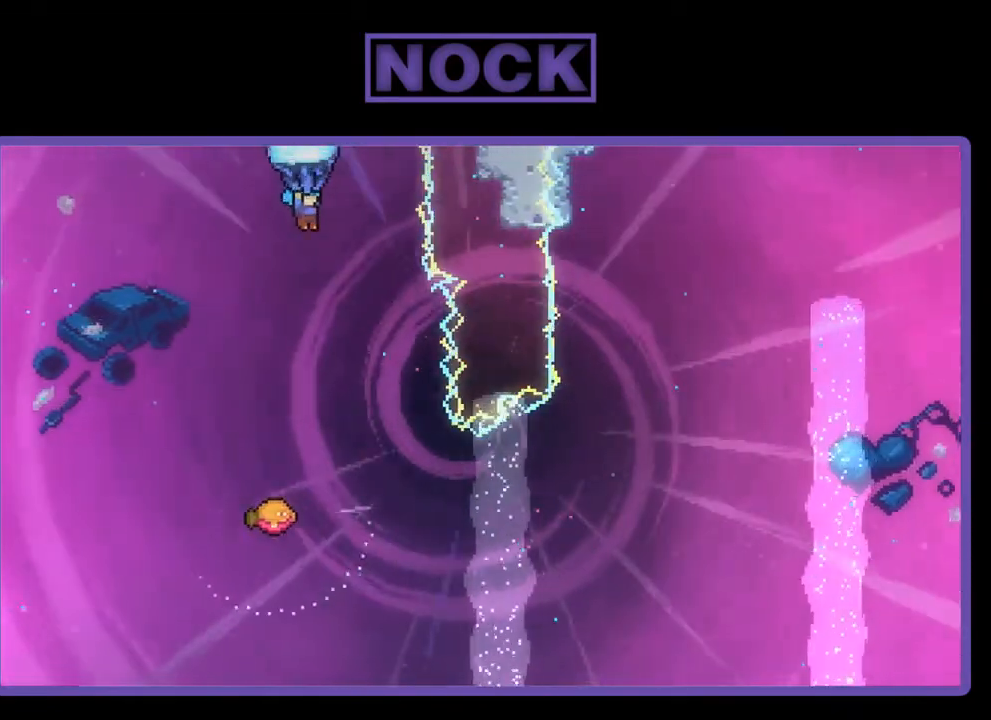
{"buttons": ["R2"], "right_stick": "center", "events": [[233, "DPAD_RIGHT", "up"]]}
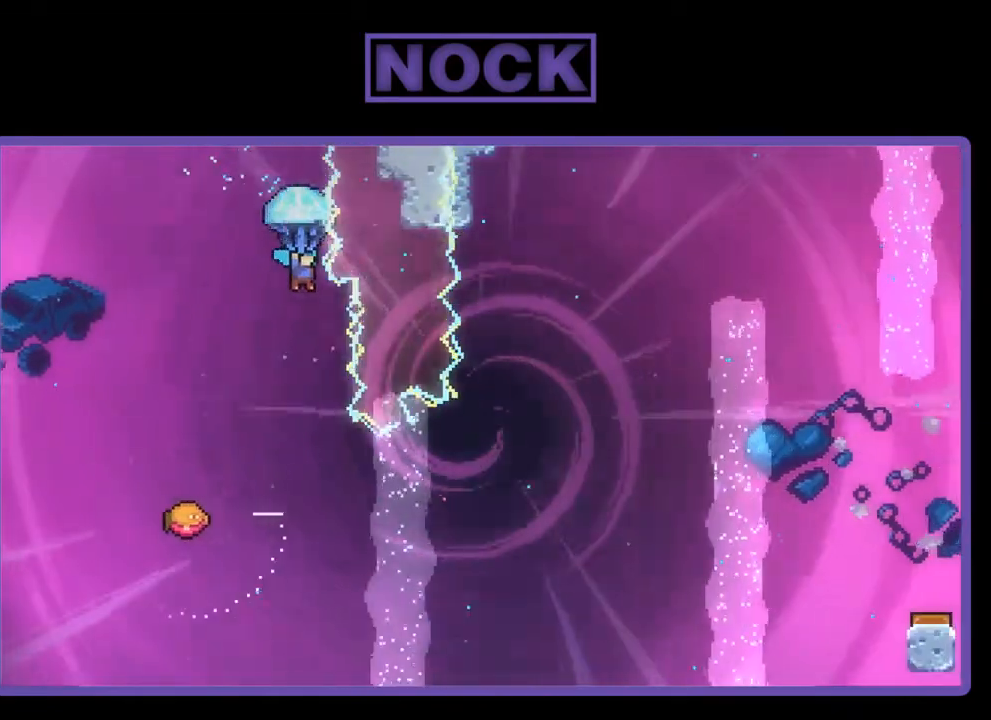
{"buttons": ["R2"], "right_stick": "center", "events": []}
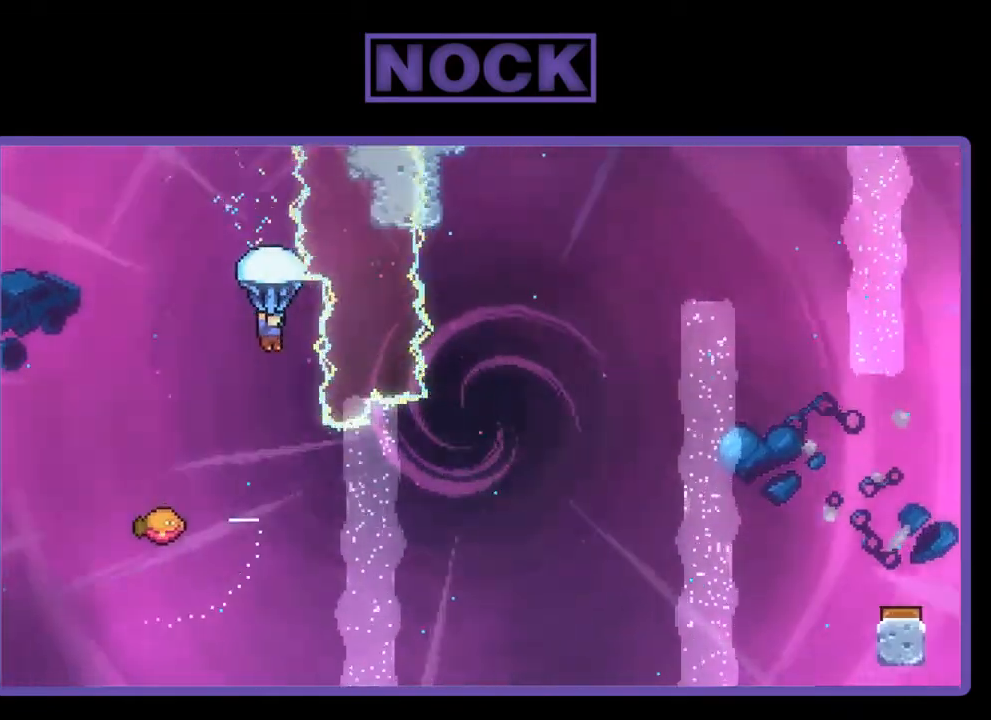
{"buttons": ["DPAD_LEFT"], "right_stick": "center", "events": [[133, "DPAD_RIGHT", "down"], [233, "DPAD_RIGHT", "up"], [267, "R2", "up"], [467, "DPAD_LEFT", "down"]]}
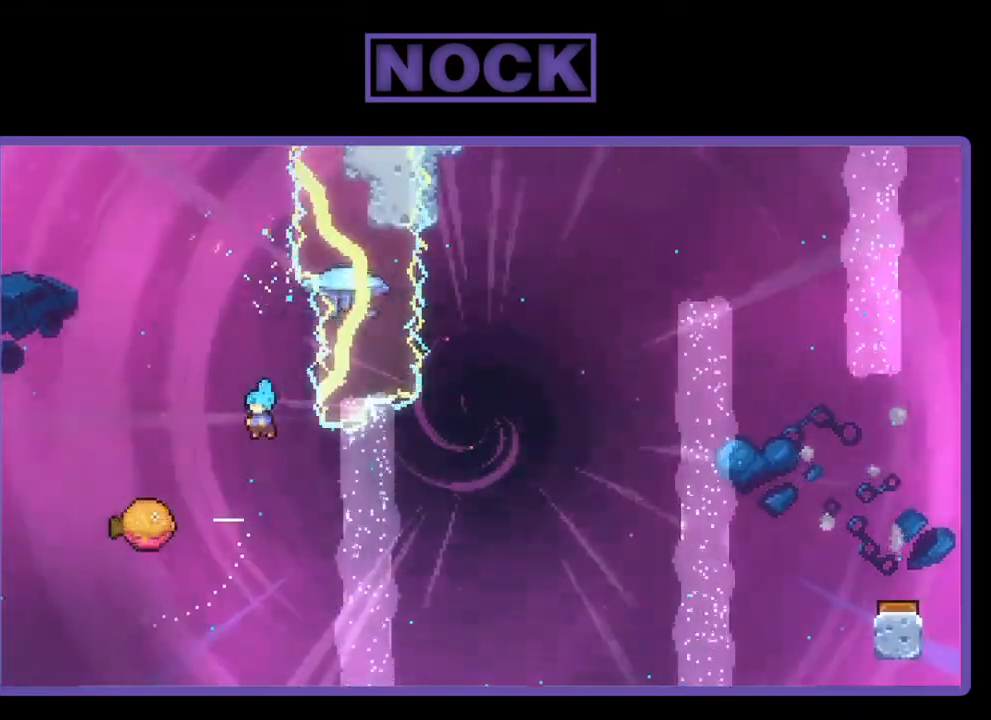
{"buttons": ["DPAD_RIGHT"], "right_stick": "center", "events": [[300, "DPAD_LEFT", "up"], [367, "DPAD_RIGHT", "down"]]}
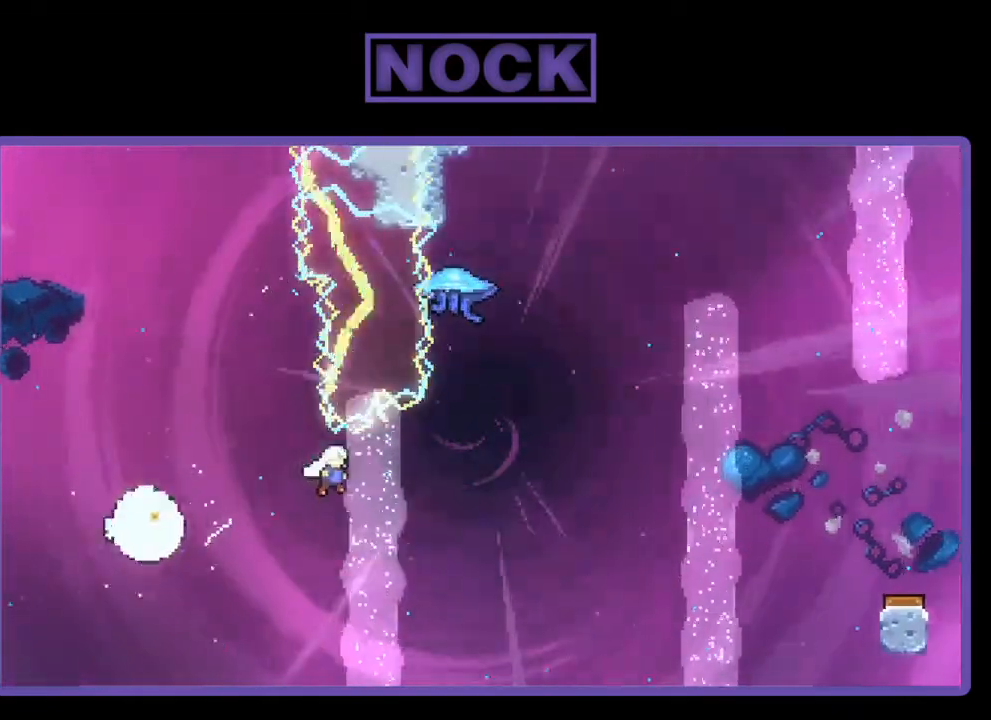
{"buttons": ["CIRCLE", "R2", "DPAD_UP"], "right_stick": "center", "events": [[267, "DPAD_UP", "down"], [333, "DPAD_RIGHT", "up"], [333, "R2", "down"], [367, "CIRCLE", "down"]]}
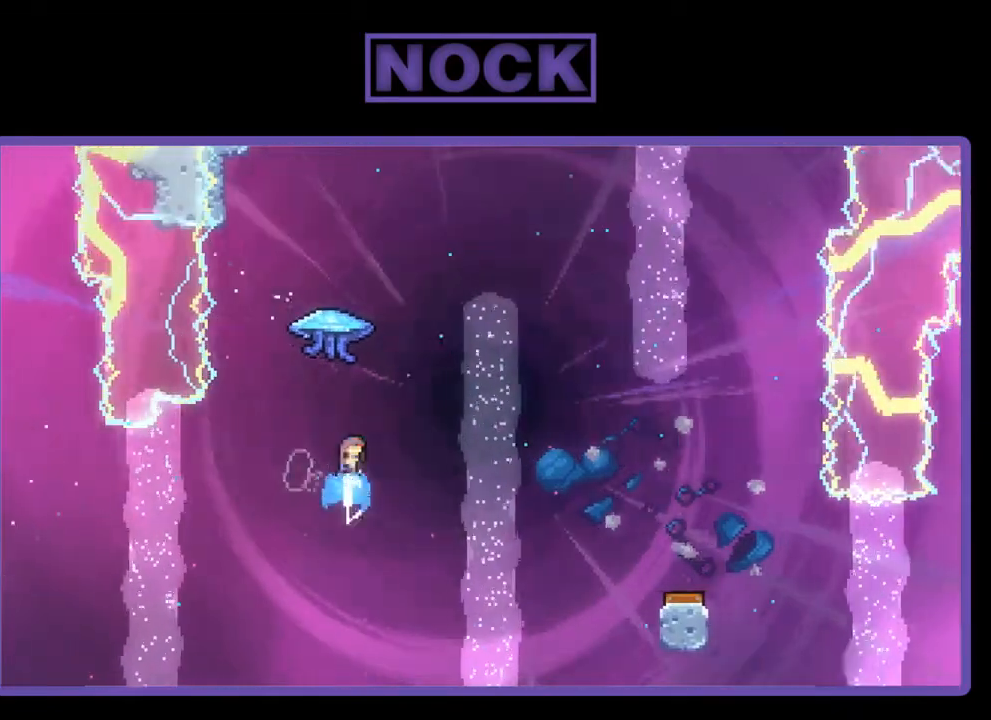
{"buttons": ["R2", "DPAD_RIGHT"], "right_stick": "center", "events": [[100, "CIRCLE", "up"], [167, "DPAD_RIGHT", "down"], [200, "DPAD_UP", "up"]]}
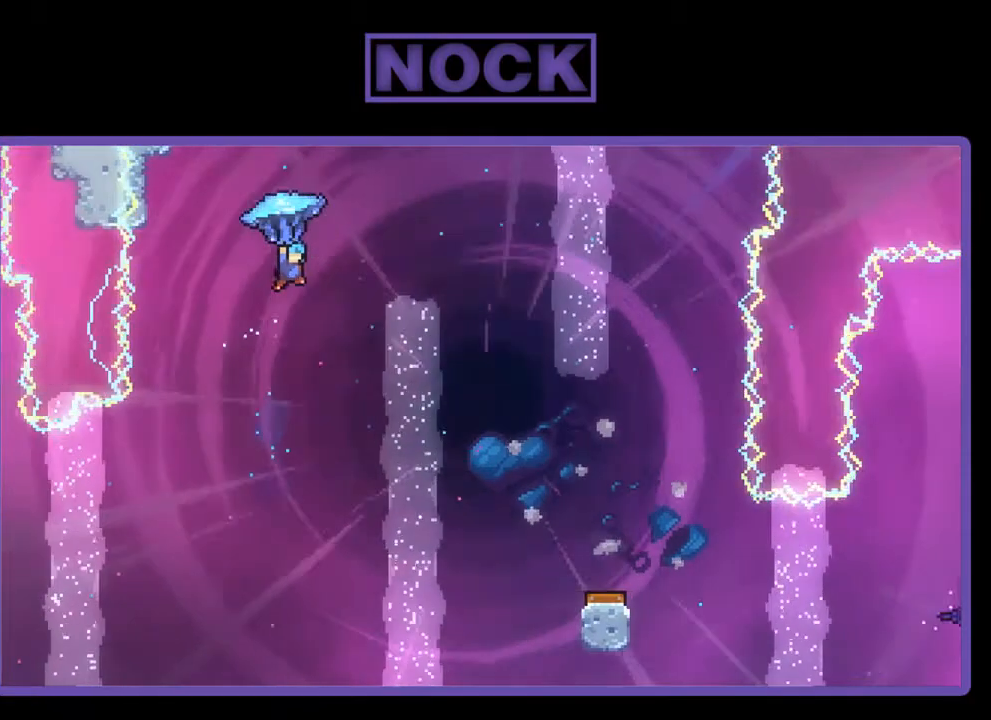
{"buttons": ["R2", "DPAD_RIGHT"], "right_stick": "center", "events": []}